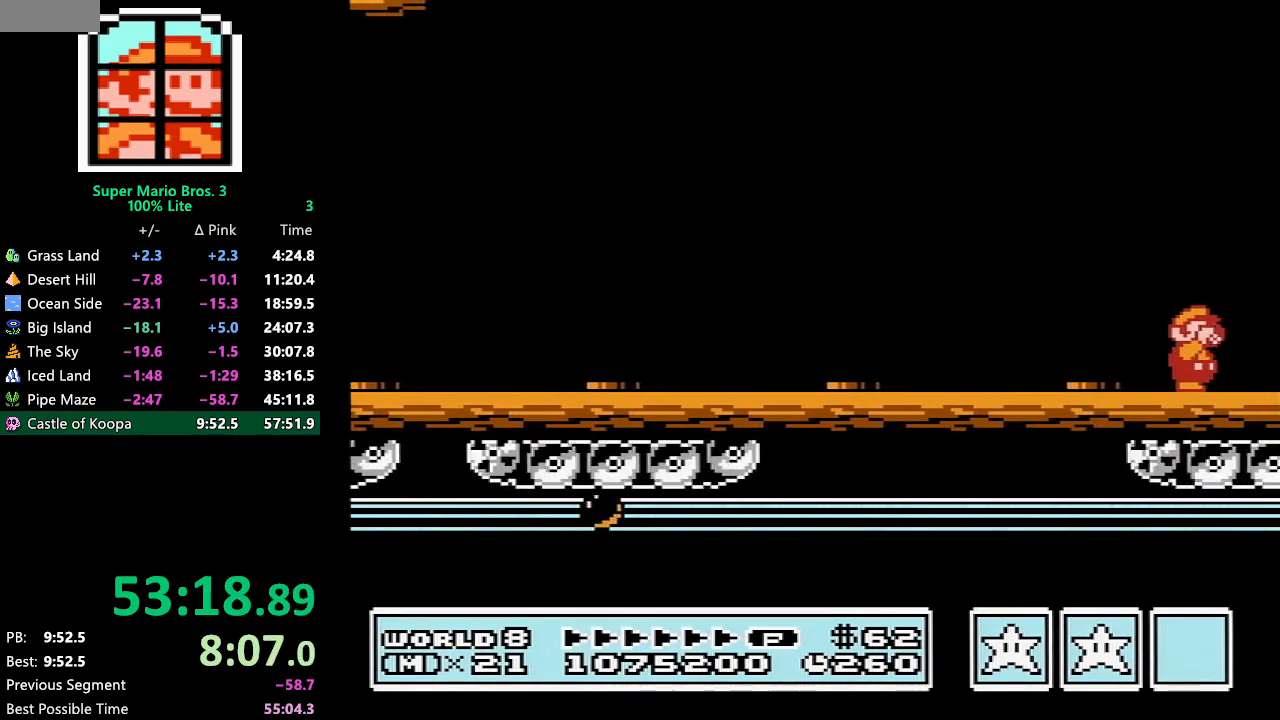
Gameplay with a controller (Nintendo layout); each line is a JSON object with the inputs held at the frame after it. "events" lists button and stick changes between this image and that frame as [ms after this image, input, new state], when the widget could be followed in between. Not read: L3 R3.
{"buttons": ["DPAD_RIGHT"], "events": [[17, "B", "down"], [33, "B", "up"], [167, "B", "down"], [200, "B", "up"], [233, "B", "down"], [250, "B", "up"], [400, "B", "down"], [433, "B", "up"], [467, "B", "down"], [483, "B", "up"]]}
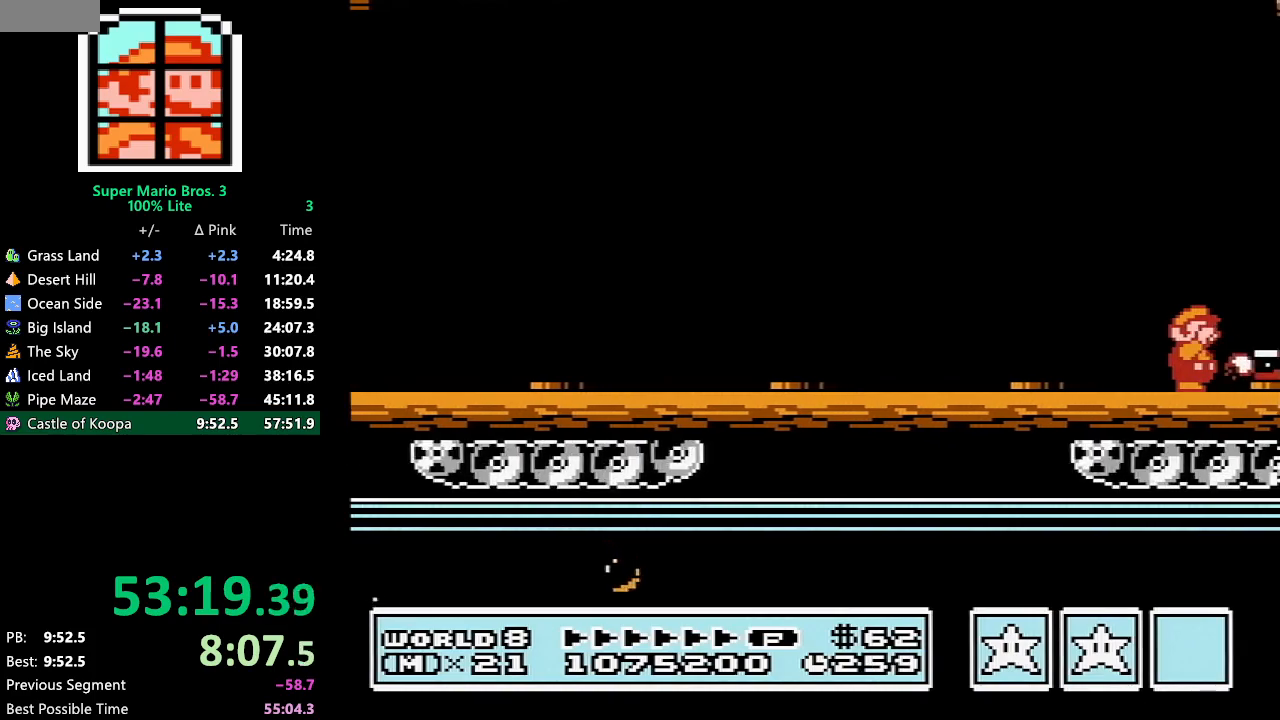
{"buttons": ["B", "DPAD_RIGHT"], "events": [[67, "B", "down"], [83, "B", "up"], [117, "B", "down"], [150, "B", "up"], [183, "B", "down"], [217, "B", "up"], [250, "B", "down"], [317, "B", "up"], [350, "B", "down"], [383, "B", "up"], [433, "B", "down"], [467, "B", "up"], [500, "B", "down"]]}
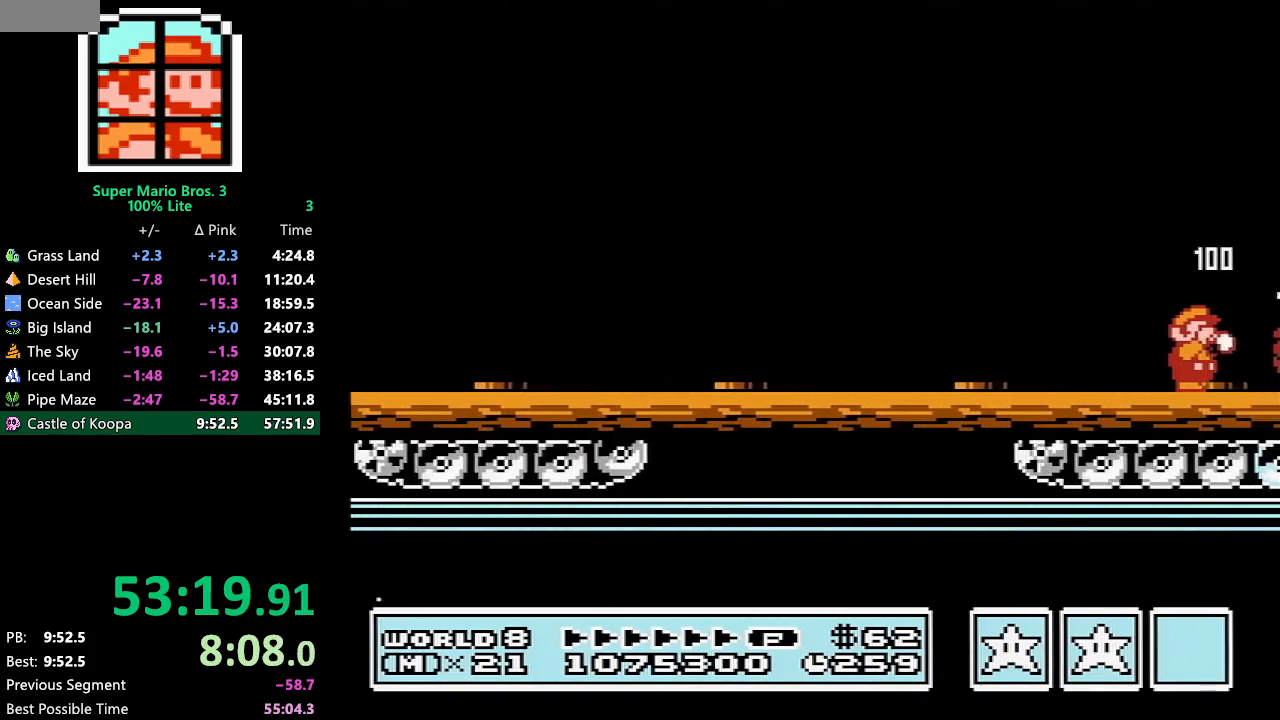
{"buttons": ["DPAD_RIGHT"], "events": [[83, "B", "up"], [117, "B", "down"], [183, "B", "up"], [217, "B", "down"], [250, "B", "up"], [283, "B", "down"], [433, "B", "up"]]}
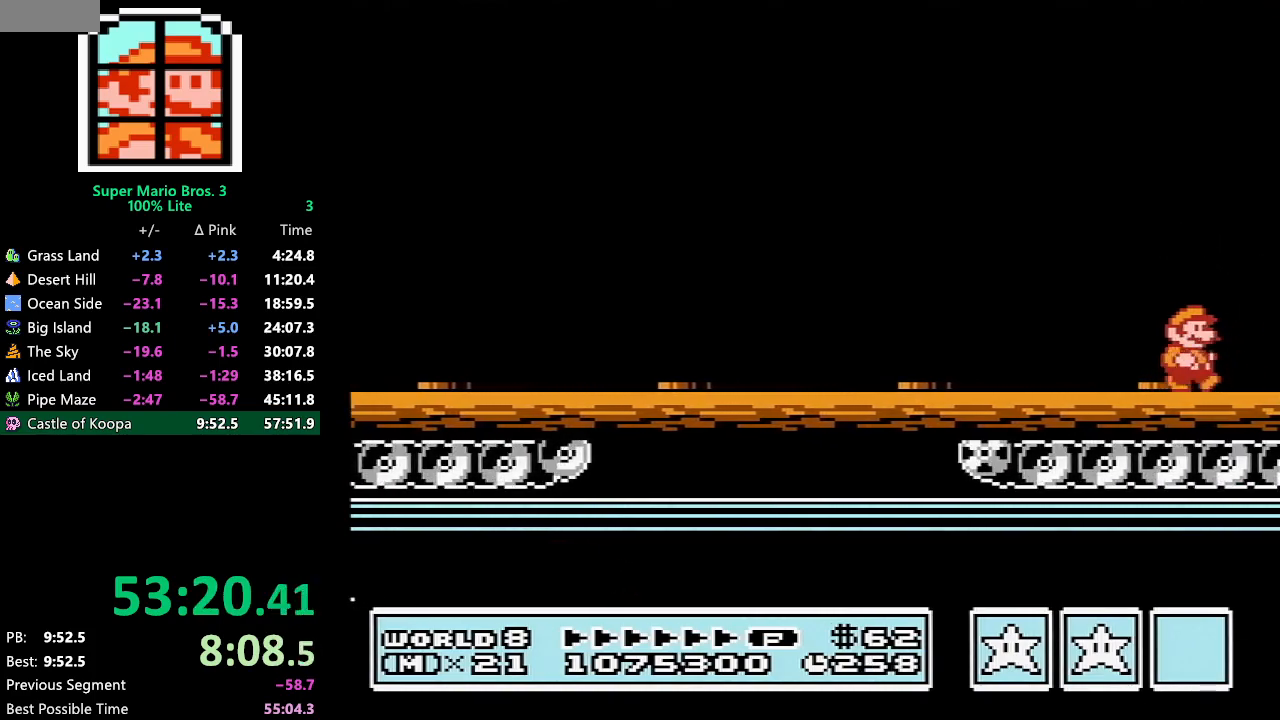
{"buttons": ["B", "DPAD_RIGHT"], "events": [[500, "B", "down"]]}
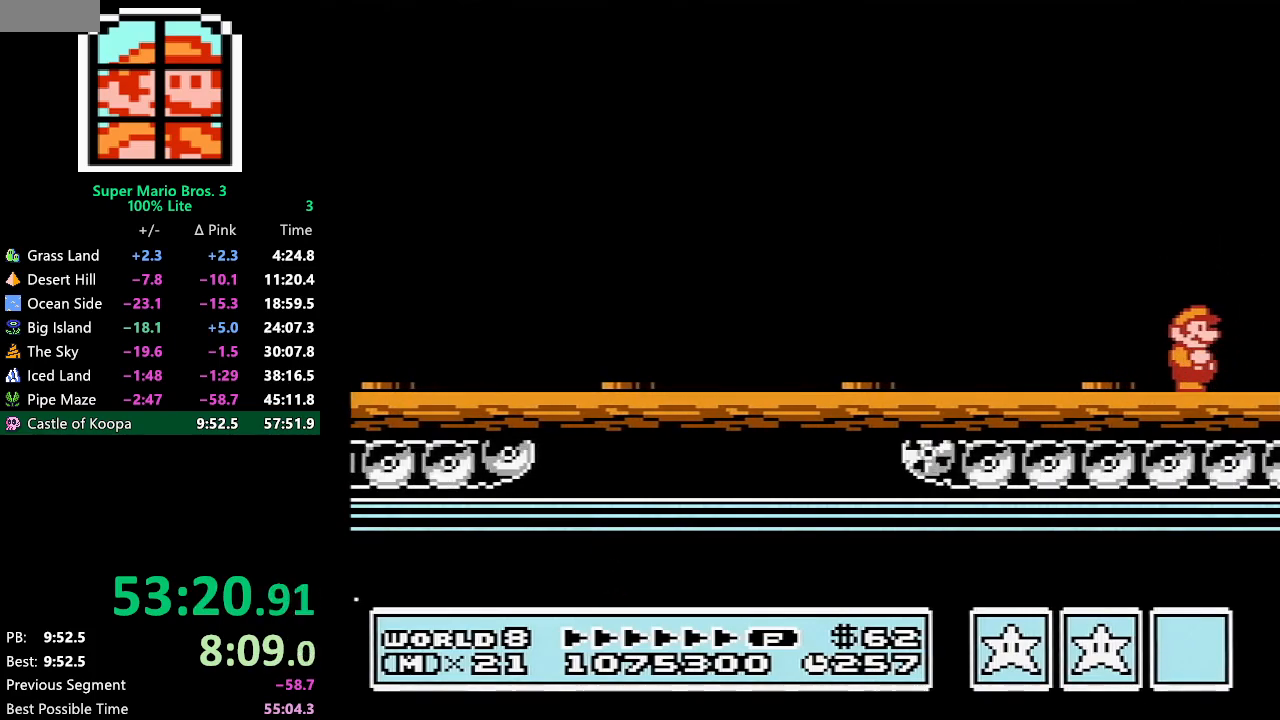
{"buttons": ["DPAD_RIGHT"], "events": [[33, "B", "up"], [83, "B", "down"], [117, "B", "up"], [183, "B", "down"], [250, "B", "up"], [300, "B", "down"], [333, "B", "up"], [400, "B", "down"], [467, "B", "up"]]}
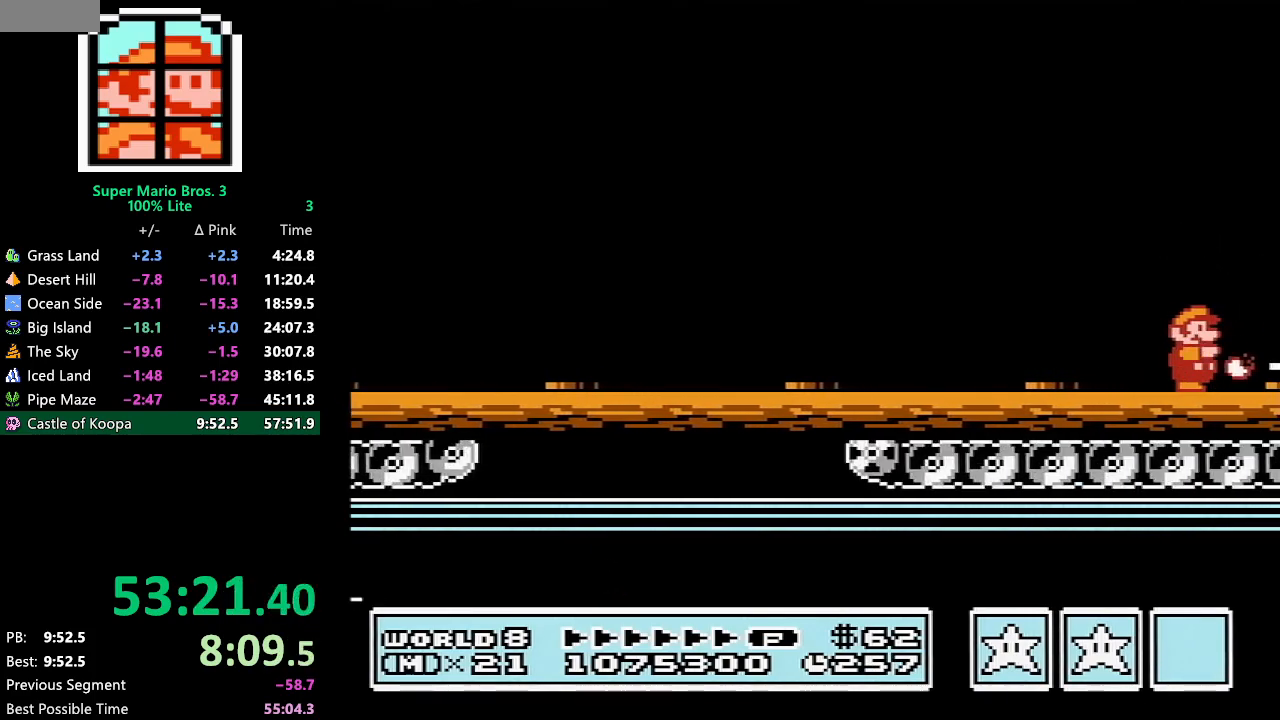
{"buttons": ["B", "DPAD_RIGHT"], "events": [[33, "B", "down"], [83, "B", "up"], [150, "B", "down"], [217, "B", "up"], [250, "B", "down"], [317, "B", "up"], [417, "B", "down"], [450, "B", "up"], [467, "B", "down"]]}
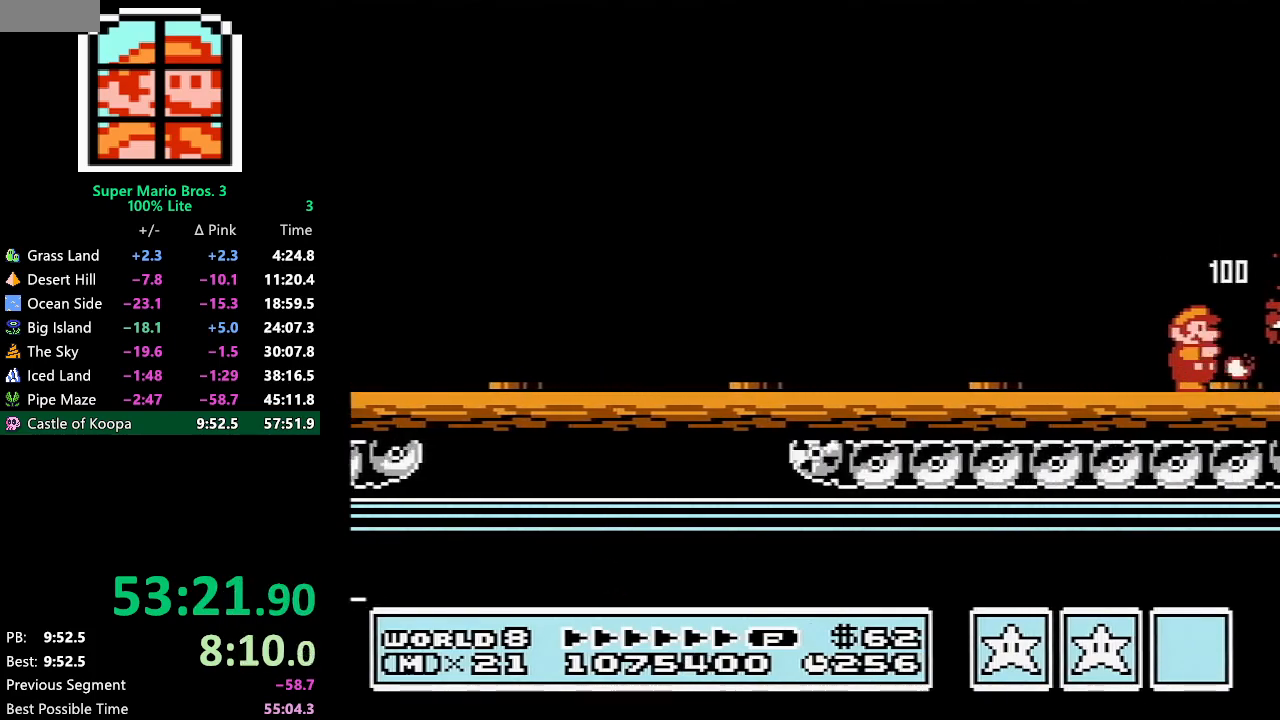
{"buttons": ["B", "DPAD_RIGHT"], "events": [[50, "B", "up"], [117, "B", "down"], [150, "B", "up"], [217, "B", "down"], [283, "B", "up"], [367, "B", "down"], [400, "B", "up"], [467, "B", "down"]]}
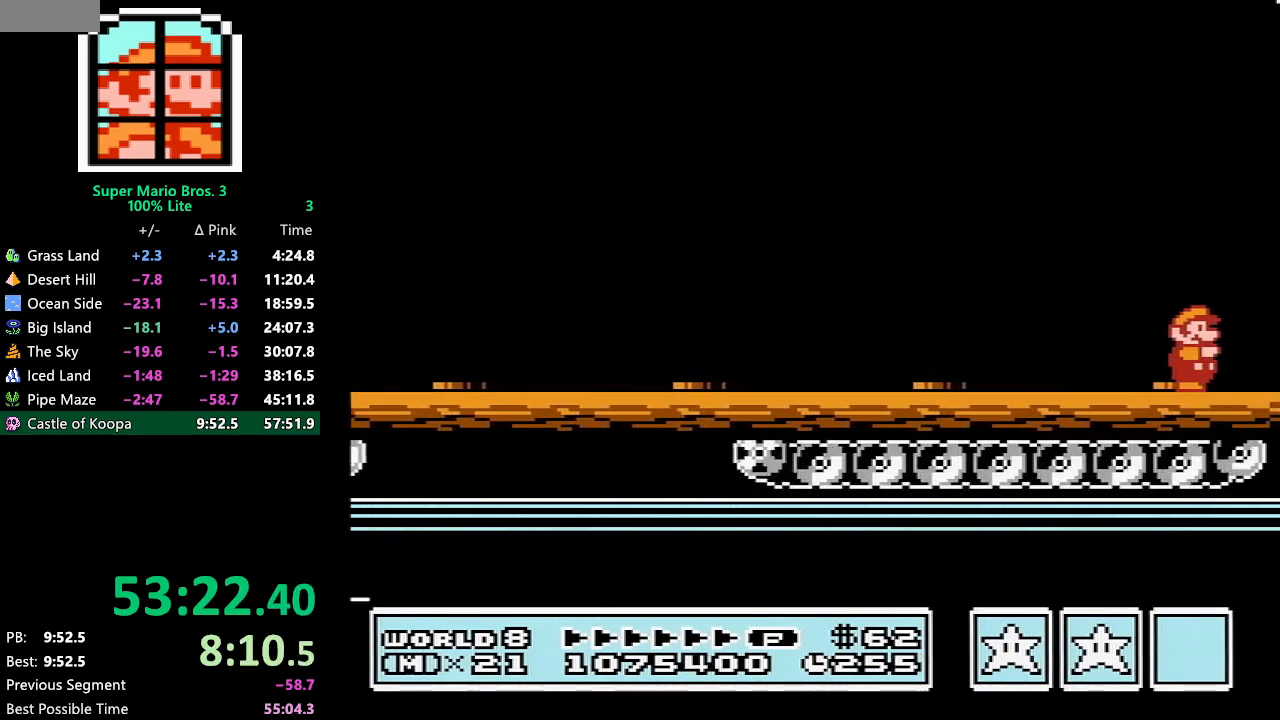
{"buttons": ["B", "DPAD_RIGHT"], "events": [[33, "B", "up"], [133, "B", "down"], [150, "B", "up"], [250, "B", "down"], [300, "B", "up"], [367, "B", "down"], [433, "B", "up"], [500, "B", "down"]]}
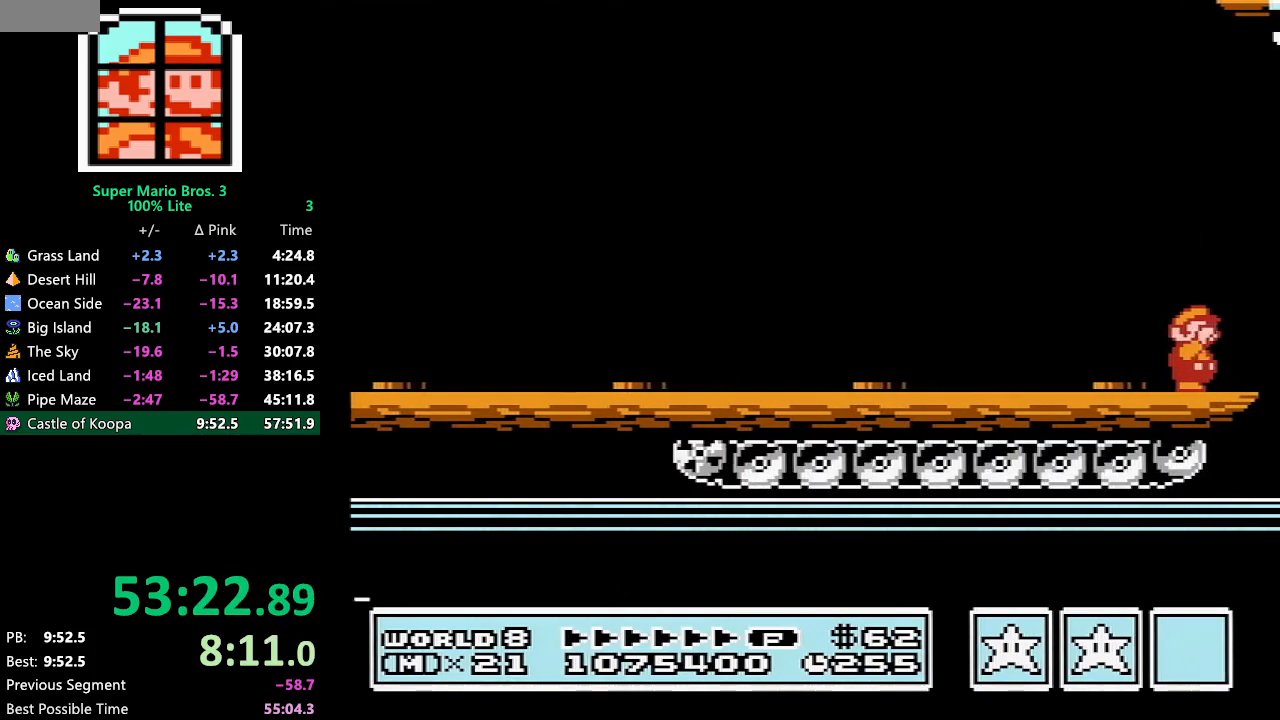
{"buttons": ["B", "DPAD_RIGHT"], "events": [[67, "B", "up"], [117, "B", "down"], [183, "B", "up"], [217, "B", "down"], [283, "B", "up"], [367, "B", "down"], [433, "B", "up"], [500, "B", "down"]]}
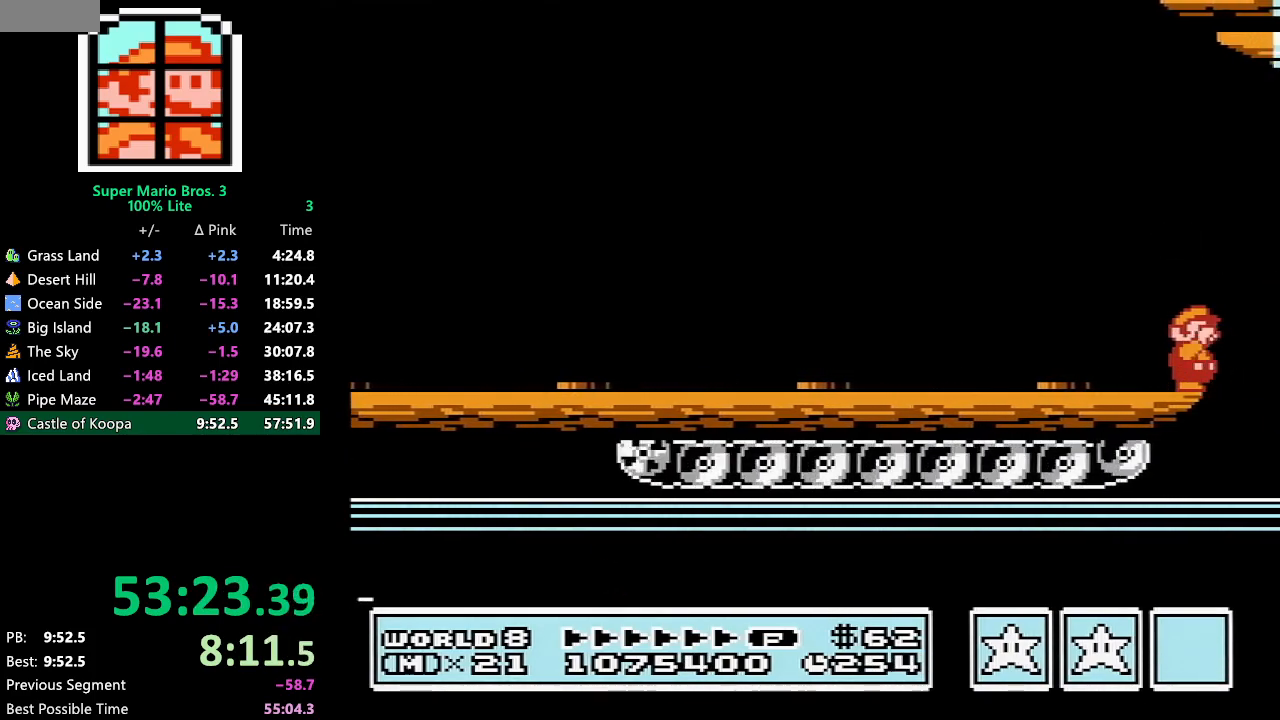
{"buttons": ["B", "DPAD_RIGHT"], "events": [[67, "B", "up"], [117, "B", "down"], [183, "B", "up"], [250, "B", "down"], [333, "B", "up"], [367, "B", "down"], [433, "B", "up"], [500, "B", "down"]]}
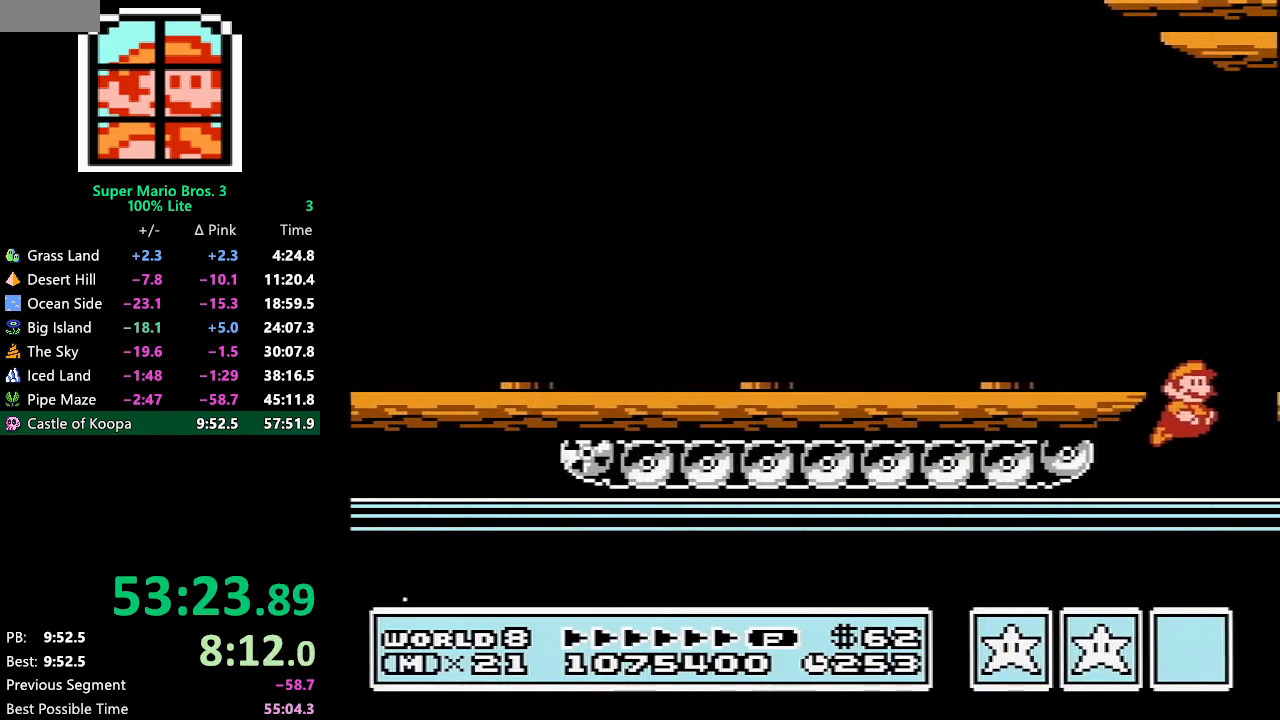
{"buttons": ["DPAD_RIGHT"], "events": [[83, "B", "up"], [150, "B", "down"], [217, "B", "up"], [283, "B", "down"], [367, "B", "up"], [433, "B", "down"], [500, "B", "up"]]}
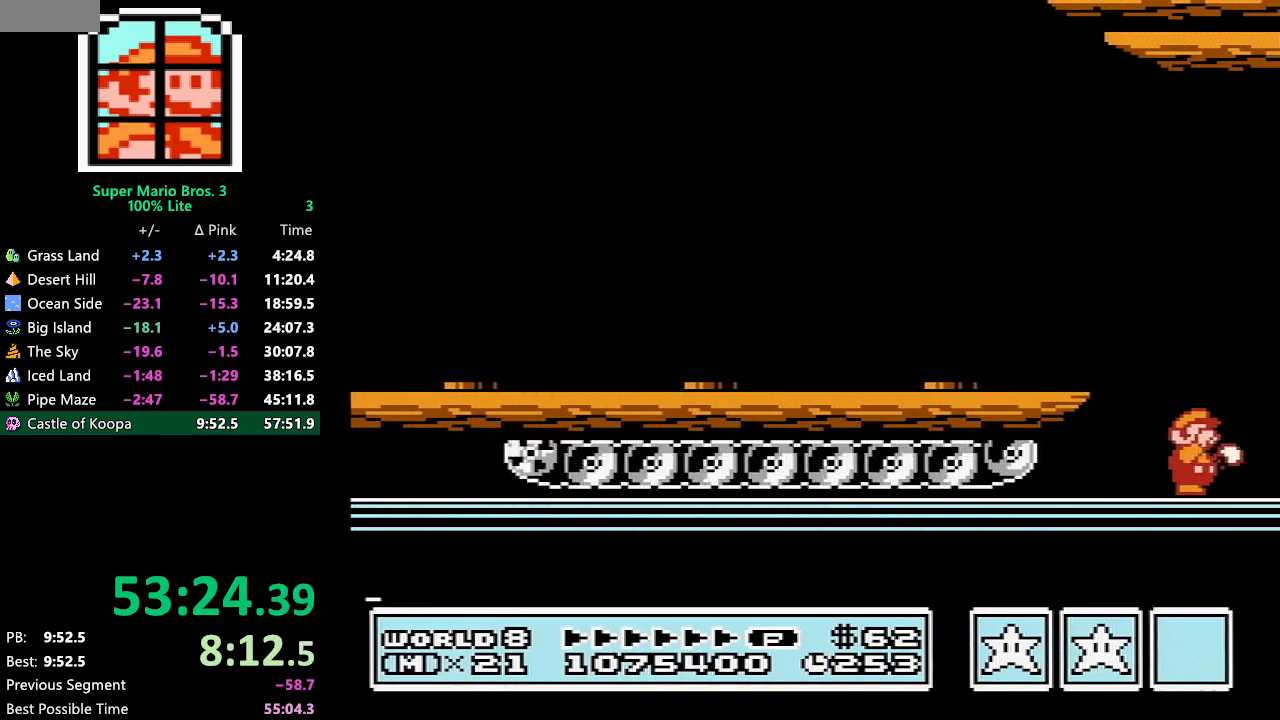
{"buttons": ["B", "DPAD_RIGHT"], "events": [[83, "B", "down"], [150, "B", "up"], [217, "B", "down"], [300, "B", "up"], [367, "B", "down"], [400, "B", "up"], [467, "B", "down"]]}
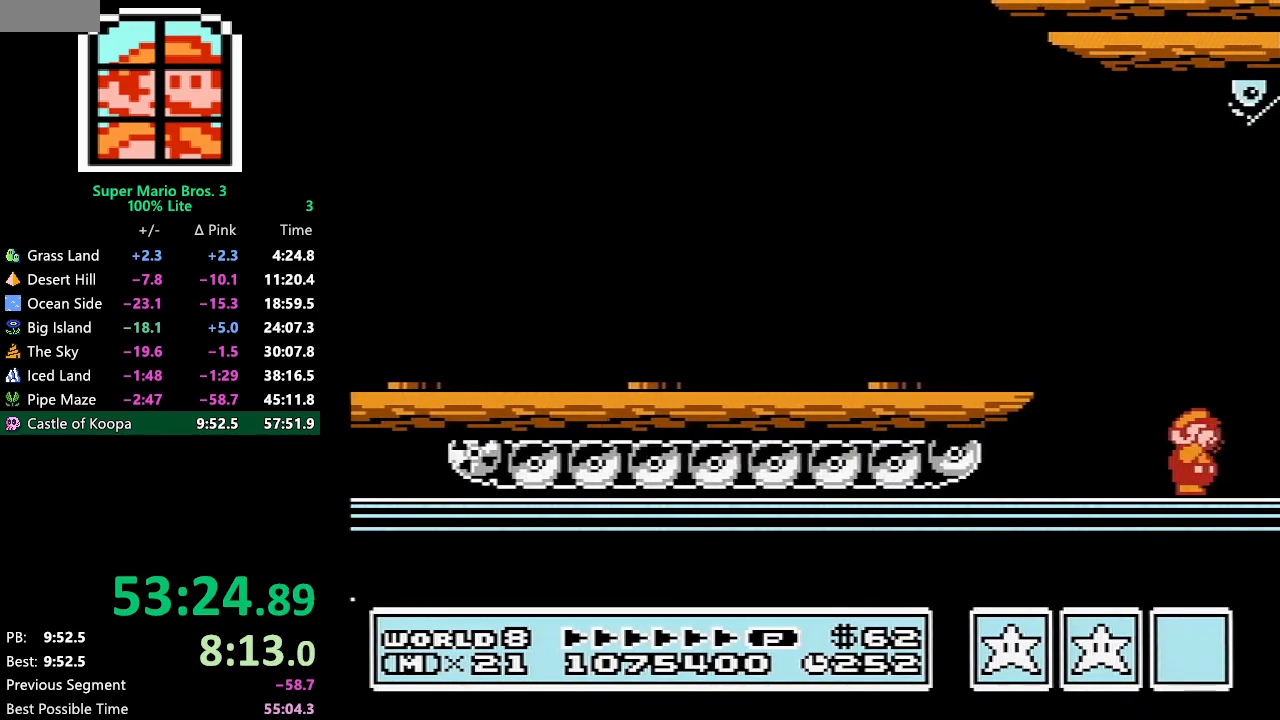
{"buttons": ["B", "DPAD_RIGHT"], "events": [[33, "B", "up"], [100, "B", "down"], [167, "B", "up"], [250, "B", "down"], [317, "B", "up"], [383, "B", "down"], [433, "B", "up"], [500, "B", "down"]]}
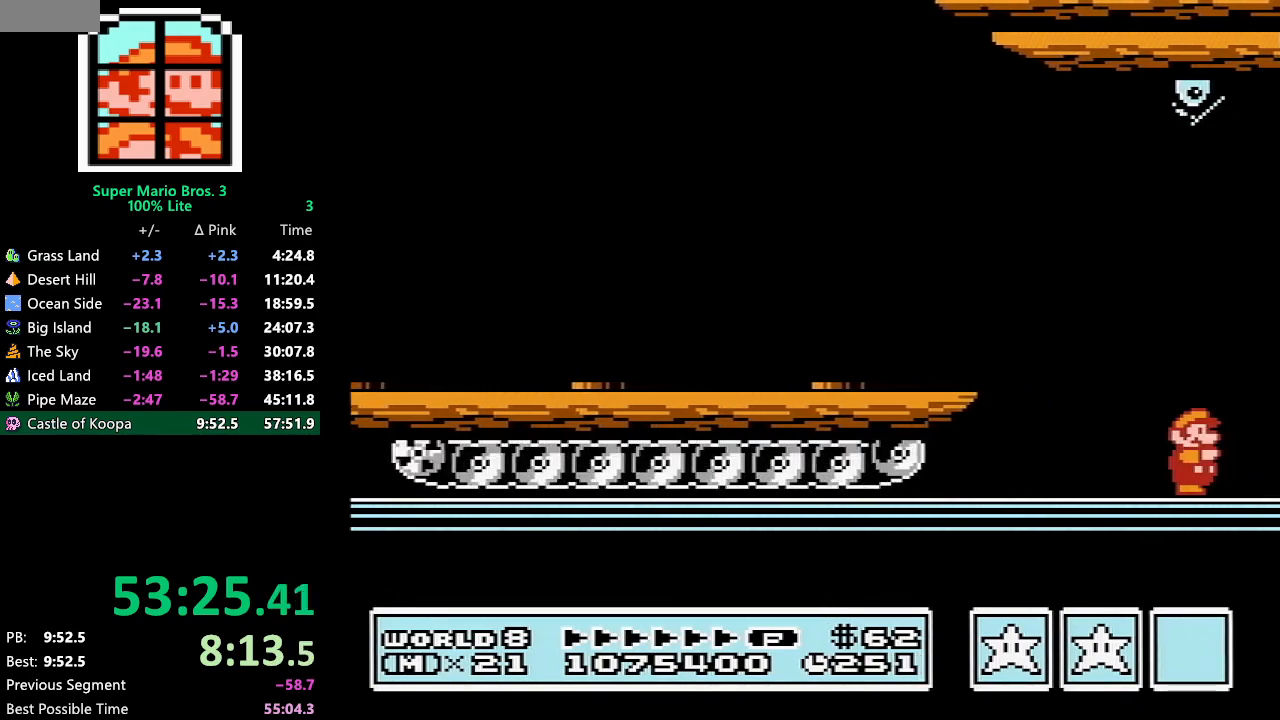
{"buttons": ["DPAD_RIGHT"], "events": [[67, "B", "up"], [150, "B", "down"], [217, "B", "up"], [283, "B", "down"], [350, "B", "up"], [400, "B", "down"], [500, "B", "up"]]}
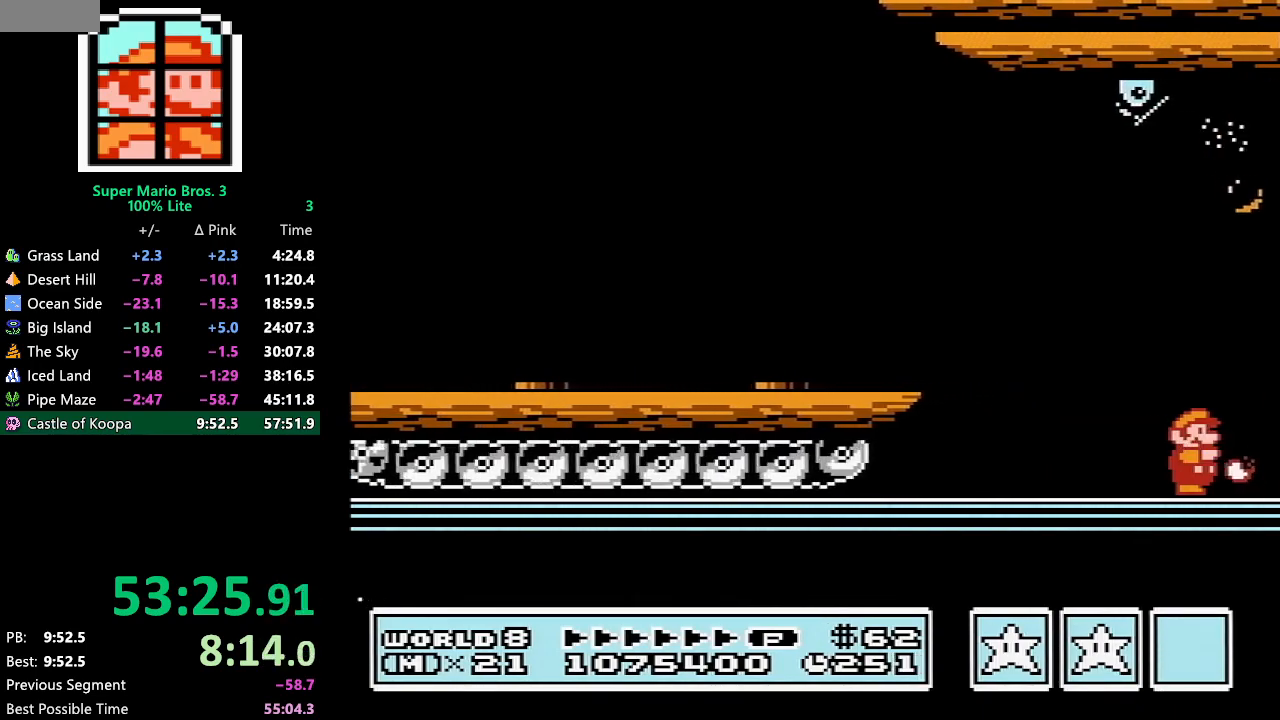
{"buttons": ["B", "DPAD_RIGHT"], "events": [[50, "B", "down"], [150, "B", "up"], [217, "B", "down"], [283, "B", "up"], [350, "B", "down"], [400, "B", "up"], [500, "B", "down"]]}
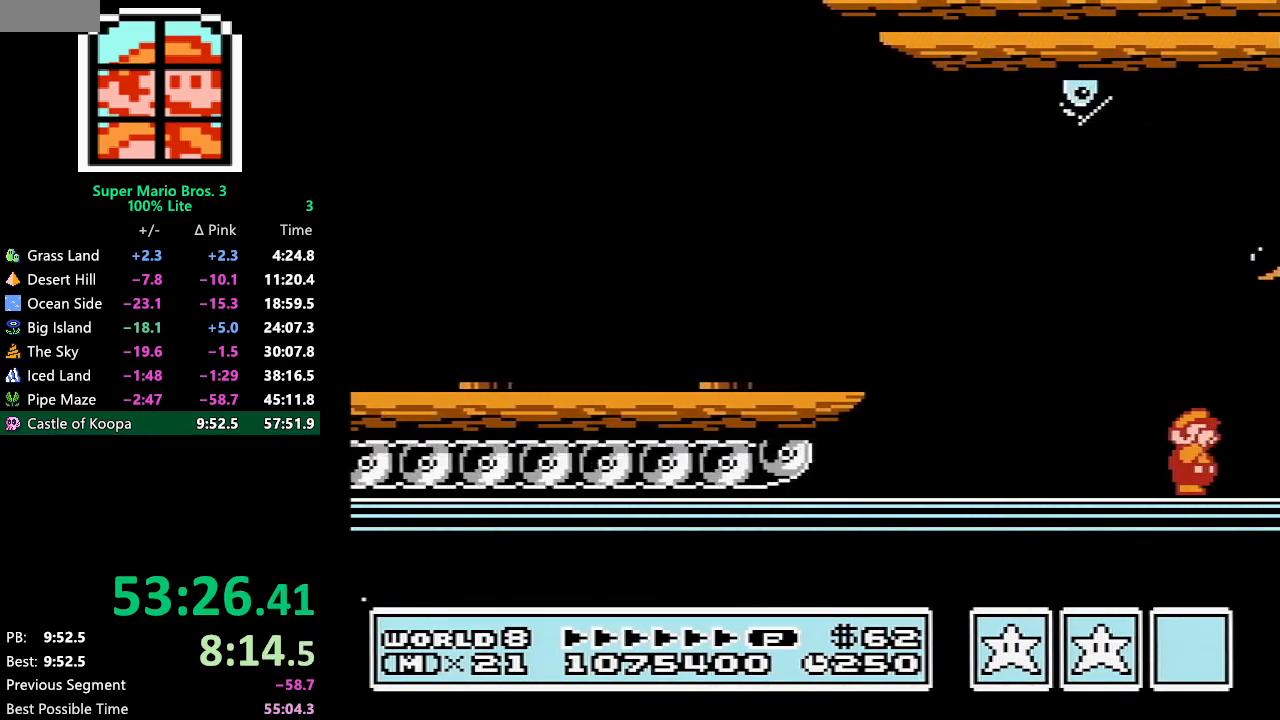
{"buttons": ["DPAD_RIGHT"], "events": [[67, "B", "up"], [133, "B", "down"], [183, "B", "up"], [267, "B", "down"], [333, "B", "up"], [400, "B", "down"], [500, "B", "up"]]}
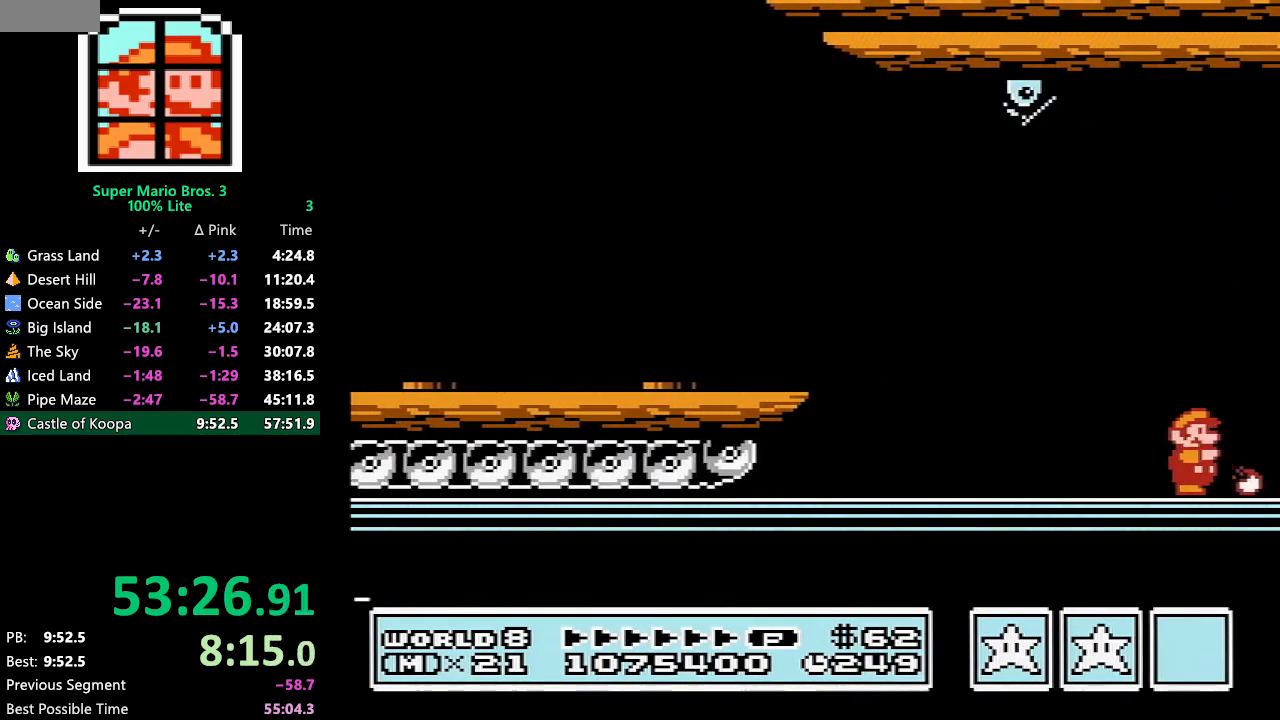
{"buttons": ["B", "DPAD_RIGHT"], "events": [[33, "B", "down"], [117, "B", "up"], [183, "B", "down"], [250, "B", "up"], [300, "B", "down"], [400, "B", "up"], [433, "B", "down"]]}
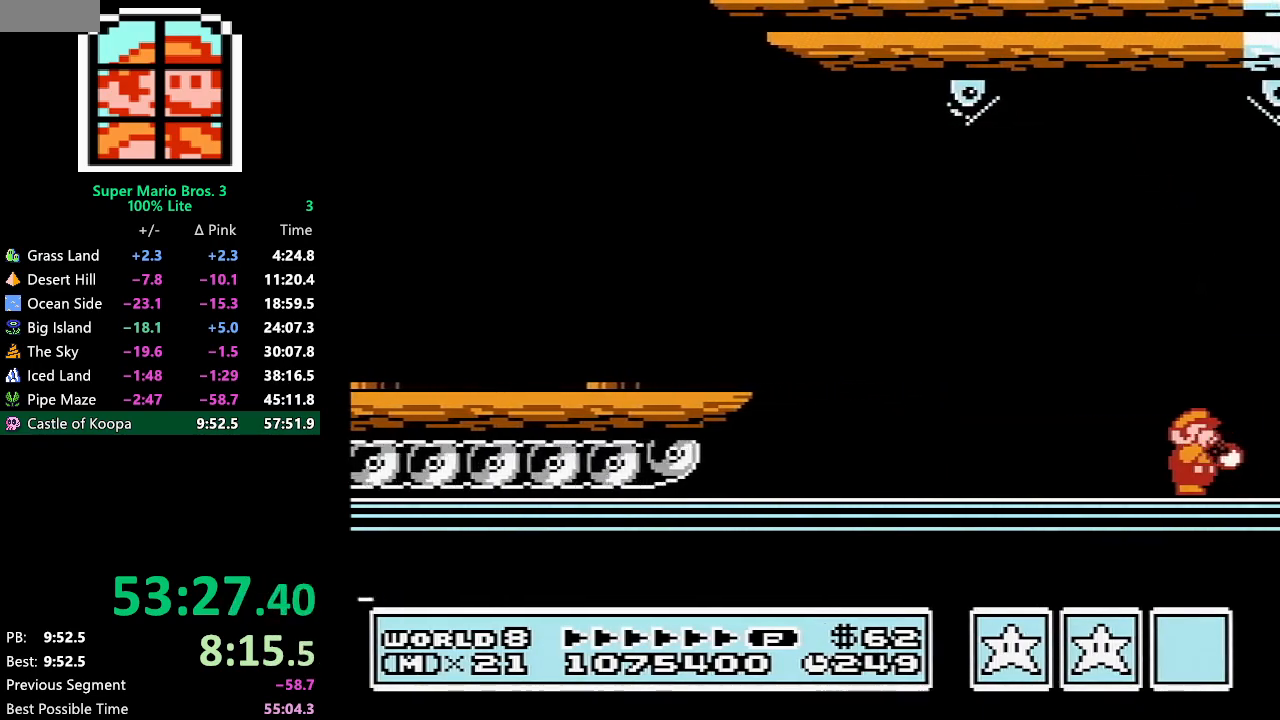
{"buttons": ["B", "DPAD_RIGHT"], "events": [[17, "B", "up"], [83, "B", "down"], [183, "B", "up"], [217, "B", "down"], [383, "B", "up"], [450, "B", "down"]]}
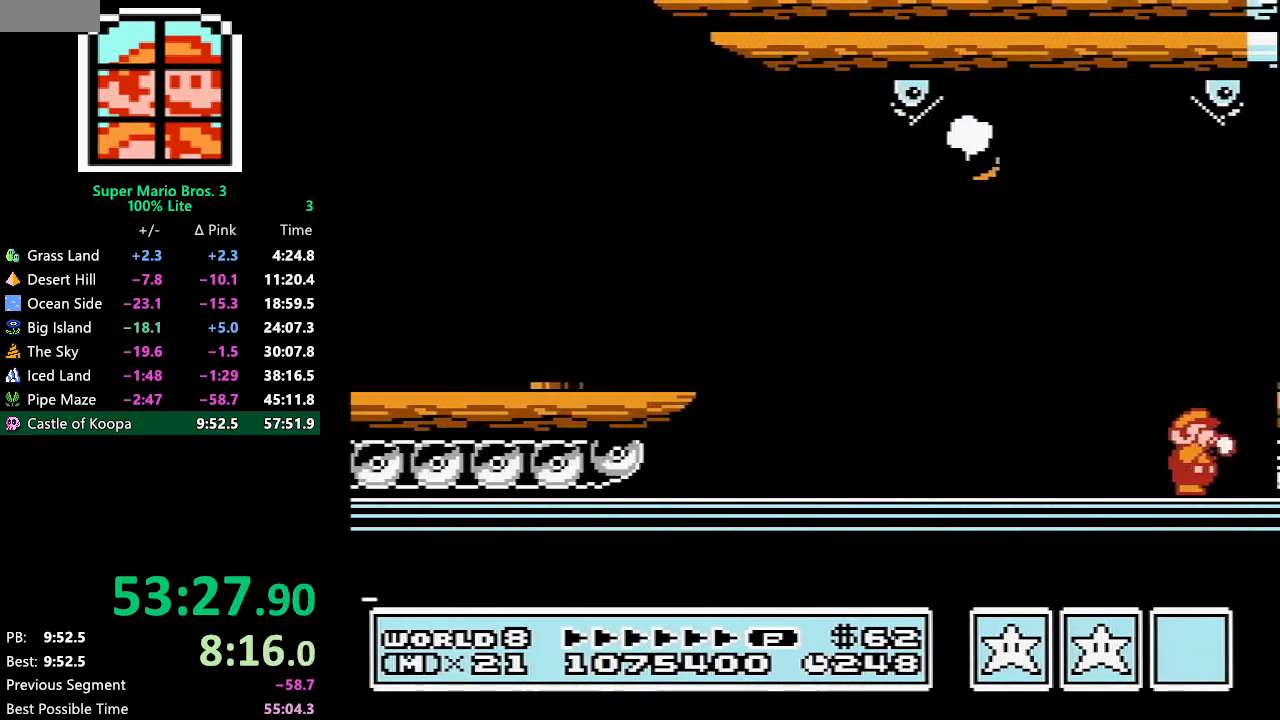
{"buttons": ["B", "DPAD_RIGHT"], "events": [[33, "B", "up"], [67, "B", "down"], [350, "B", "up"], [367, "B", "down"], [433, "B", "up"], [500, "B", "down"]]}
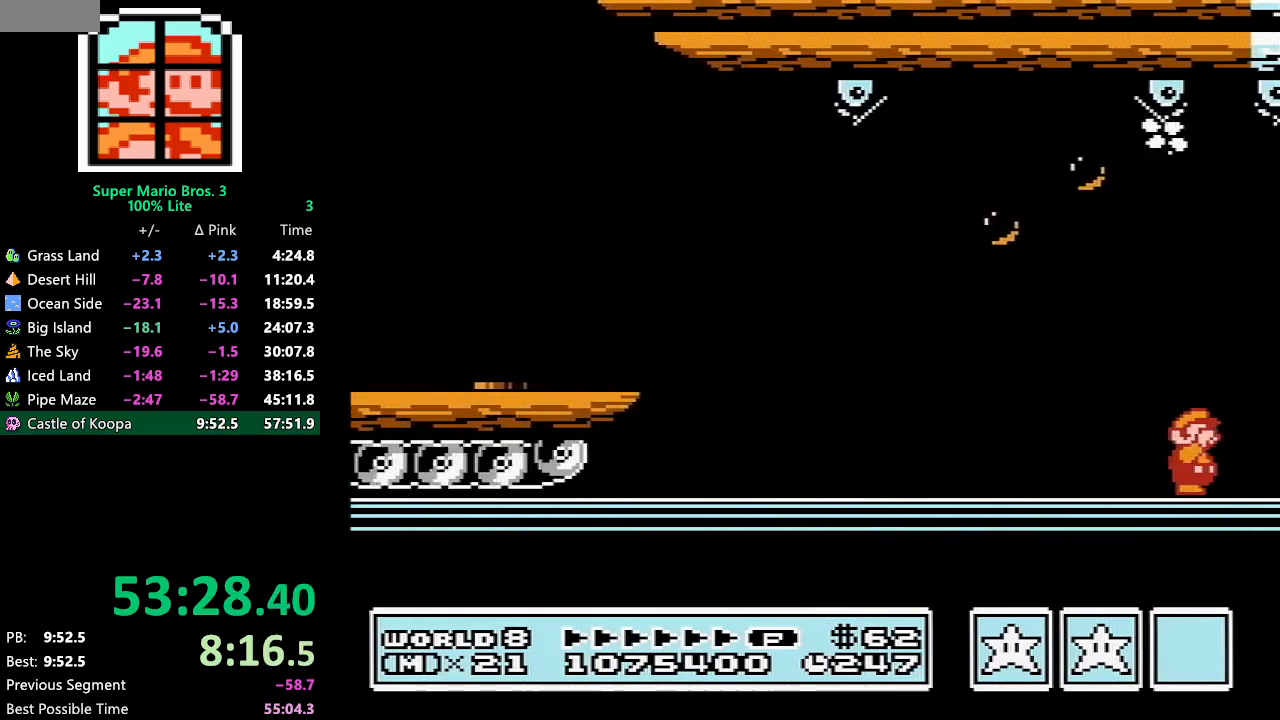
{"buttons": ["DPAD_RIGHT"], "events": [[67, "B", "up"], [133, "B", "down"], [150, "B", "up"], [250, "B", "down"], [300, "B", "up"], [333, "B", "down"], [400, "B", "up"], [433, "B", "down"], [500, "B", "up"]]}
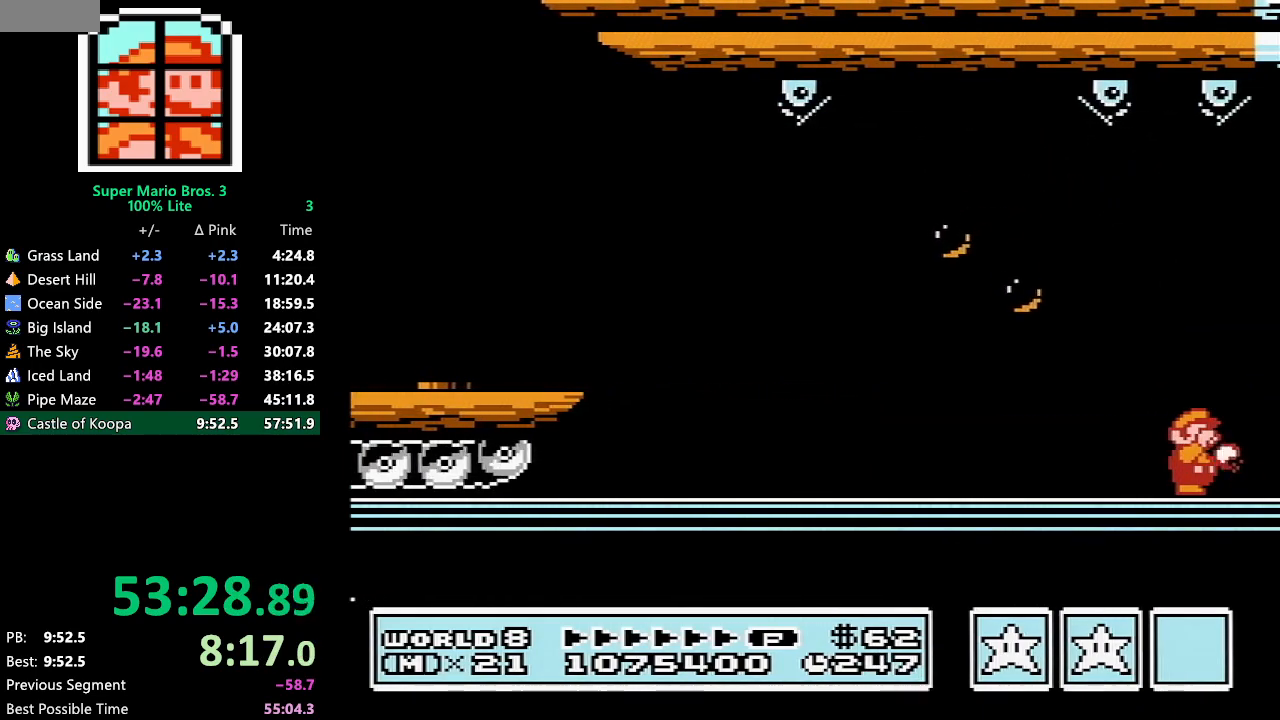
{"buttons": ["B", "DPAD_RIGHT"], "events": [[67, "B", "down"], [83, "B", "up"], [150, "B", "down"], [217, "B", "up"], [283, "B", "down"], [333, "B", "up"], [400, "B", "down"], [467, "B", "up"], [500, "B", "down"]]}
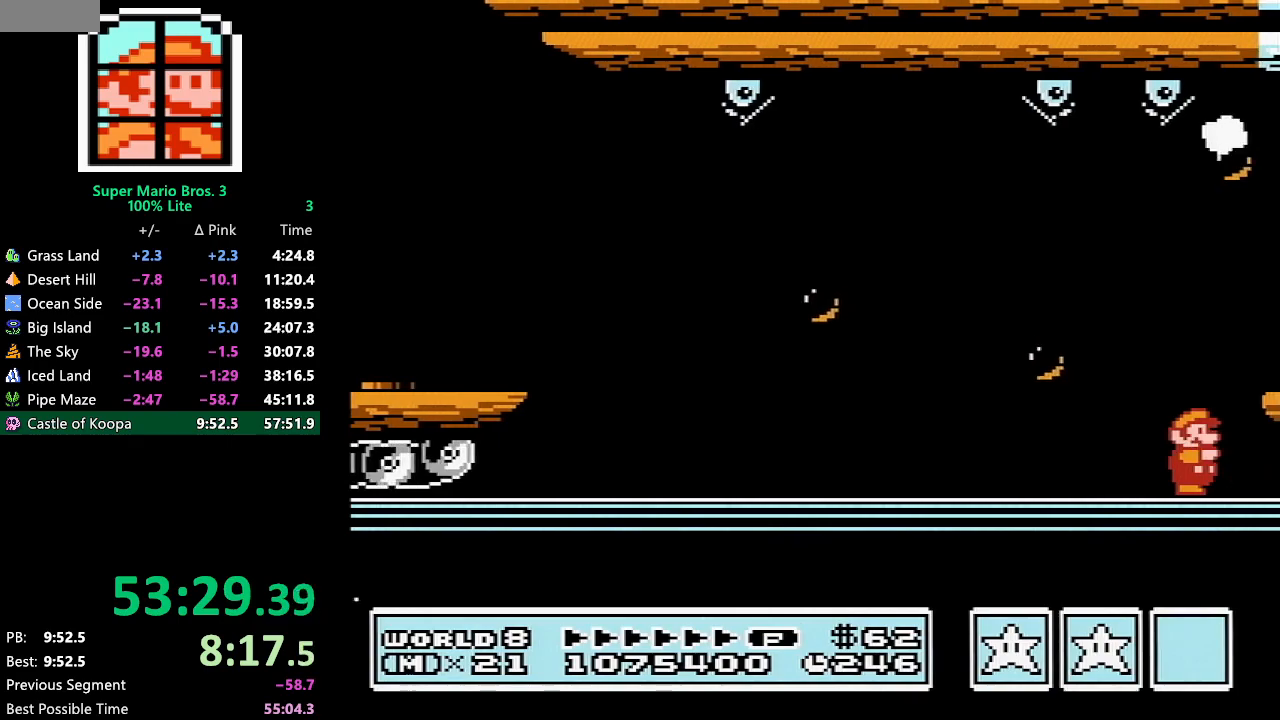
{"buttons": ["B", "DPAD_RIGHT"], "events": [[50, "B", "up"], [117, "B", "down"], [150, "B", "up"], [217, "B", "down"], [267, "A", "down"], [300, "B", "up"], [433, "A", "up"], [467, "B", "down"]]}
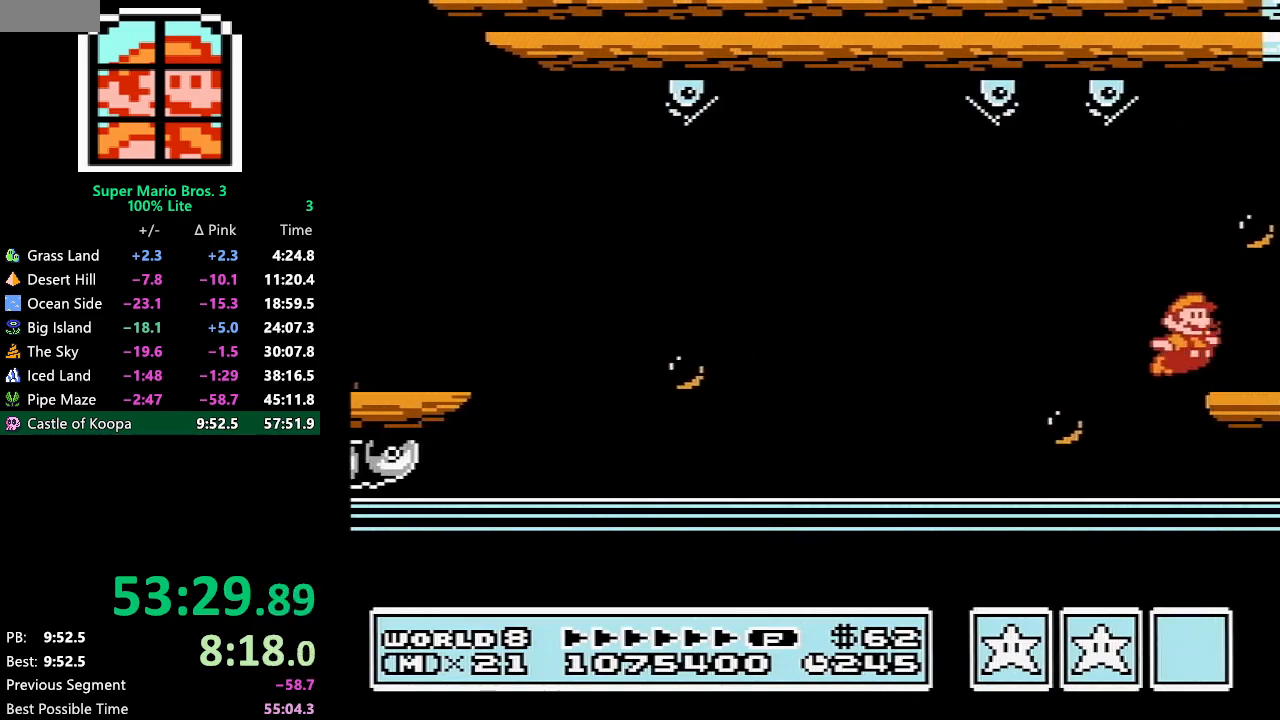
{"buttons": ["B", "DPAD_RIGHT"], "events": [[17, "B", "up"], [50, "B", "down"], [83, "B", "up"], [250, "B", "down"], [300, "B", "up"], [350, "B", "down"], [433, "B", "up"], [467, "B", "down"]]}
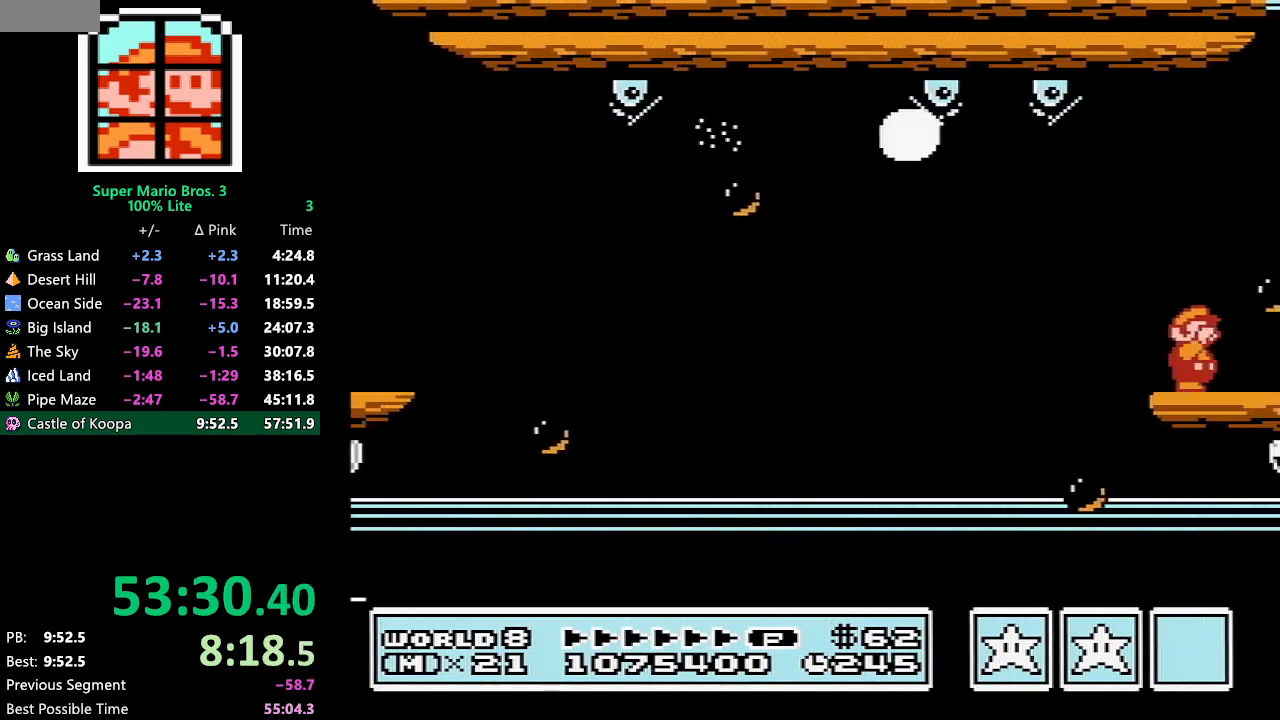
{"buttons": ["DPAD_RIGHT"], "events": [[33, "B", "up"], [100, "B", "down"], [167, "B", "up"], [217, "B", "down"], [267, "B", "up"], [300, "B", "down"], [367, "B", "up"], [400, "B", "down"], [467, "B", "up"]]}
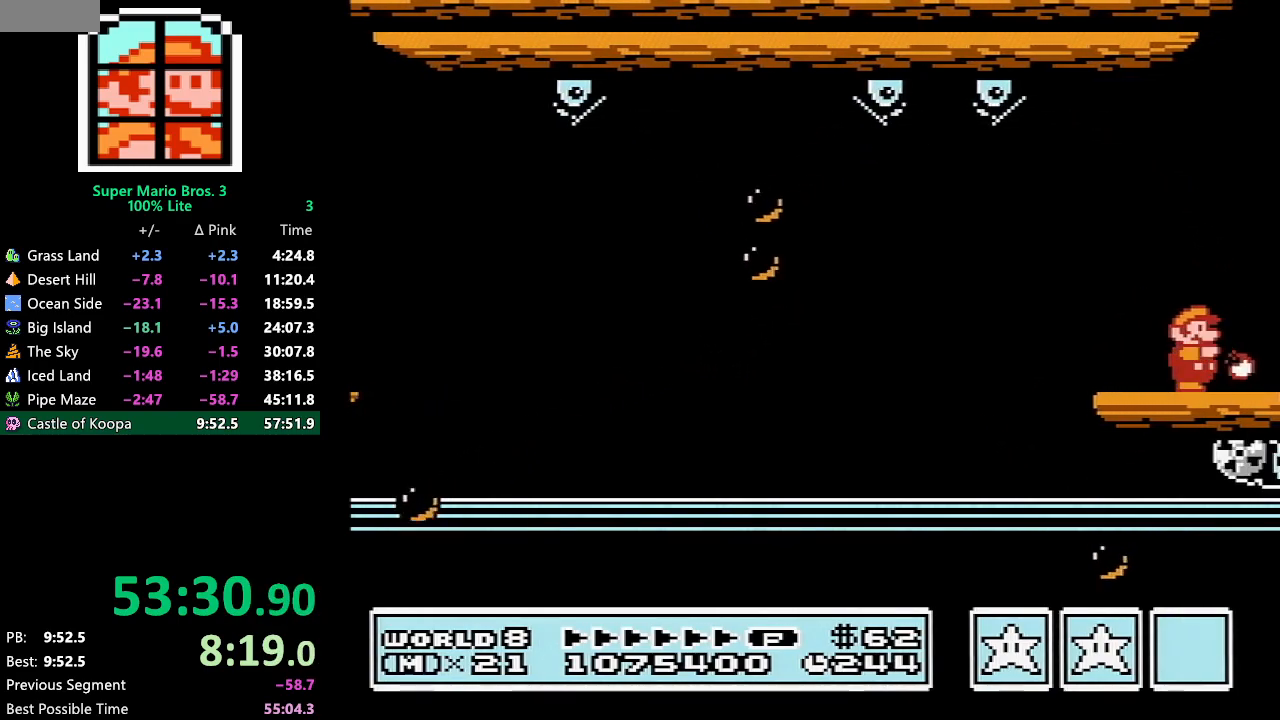
{"buttons": ["DPAD_RIGHT"], "events": [[117, "B", "down"], [183, "B", "up"], [250, "B", "down"], [317, "B", "up"], [367, "B", "down"], [400, "B", "up"]]}
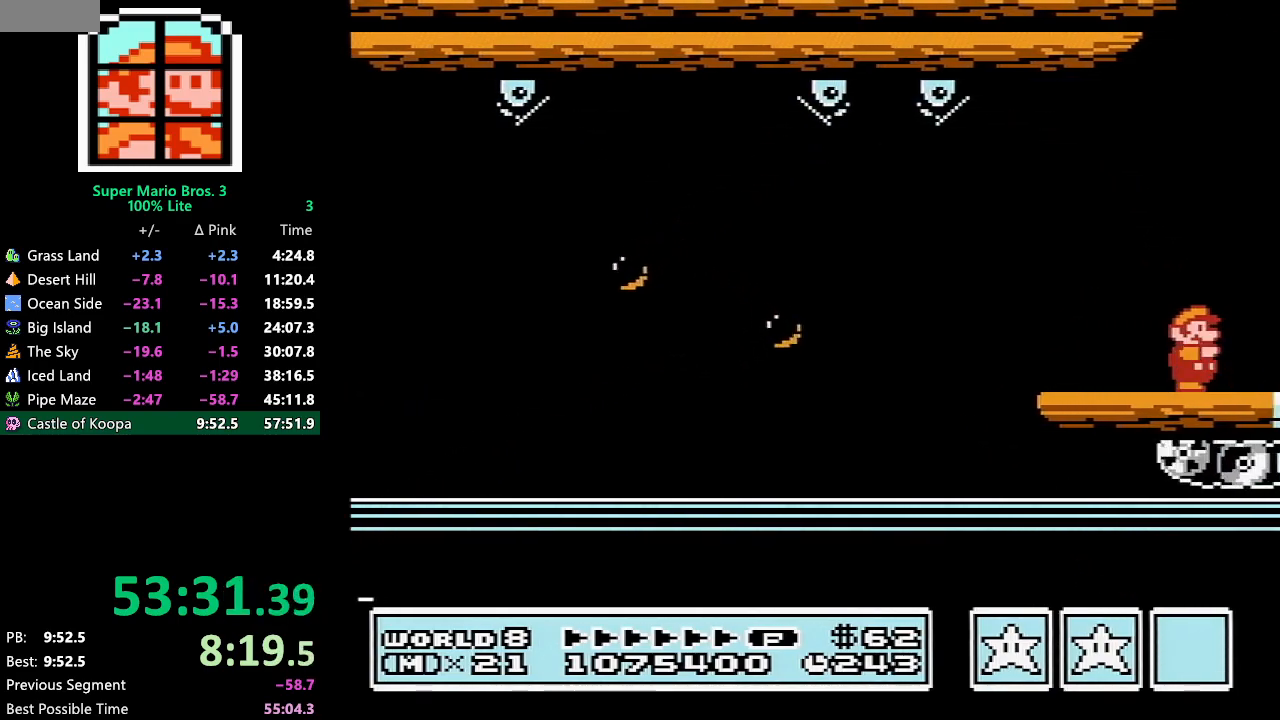
{"buttons": ["DPAD_RIGHT"], "events": [[50, "B", "down"], [117, "B", "up"], [183, "B", "down"], [217, "B", "up"], [300, "B", "down"], [367, "B", "up"], [400, "B", "down"], [467, "B", "up"]]}
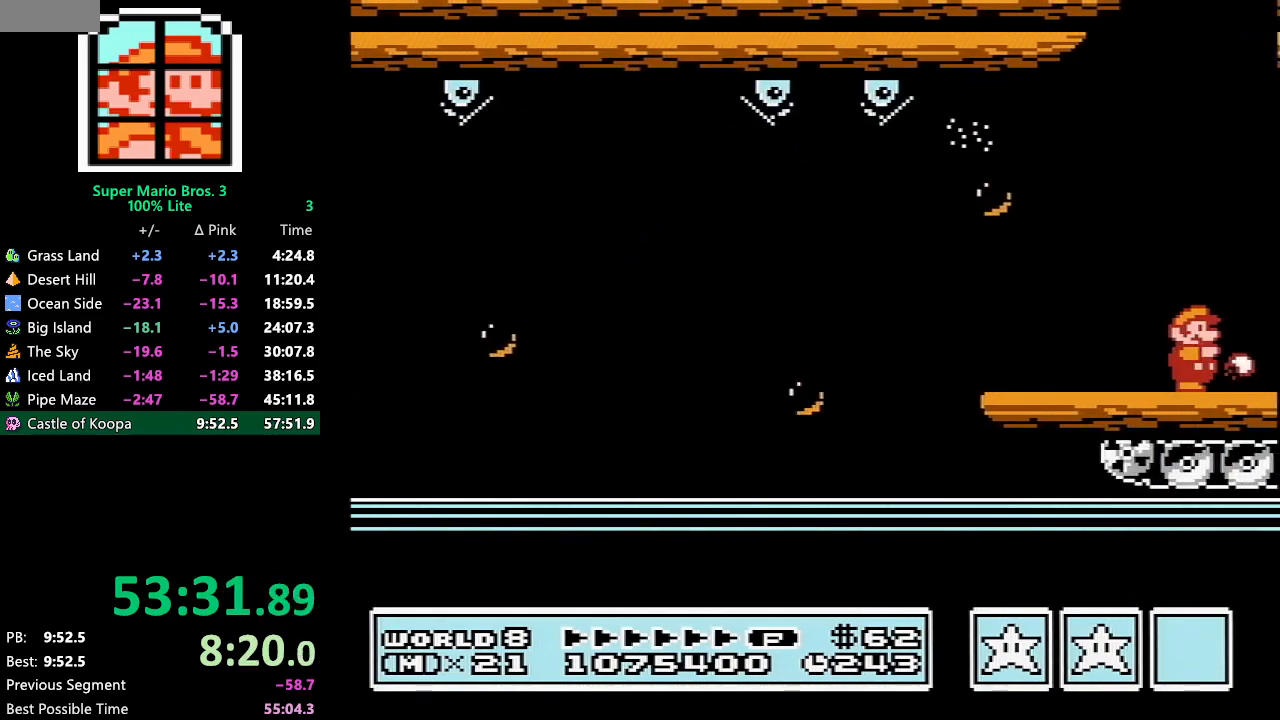
{"buttons": ["DPAD_RIGHT"], "events": [[17, "B", "down"], [83, "B", "up"], [150, "B", "down"], [217, "B", "up"], [300, "B", "down"], [333, "B", "up"], [367, "B", "down"], [400, "A", "down"], [400, "B", "up"], [500, "A", "up"]]}